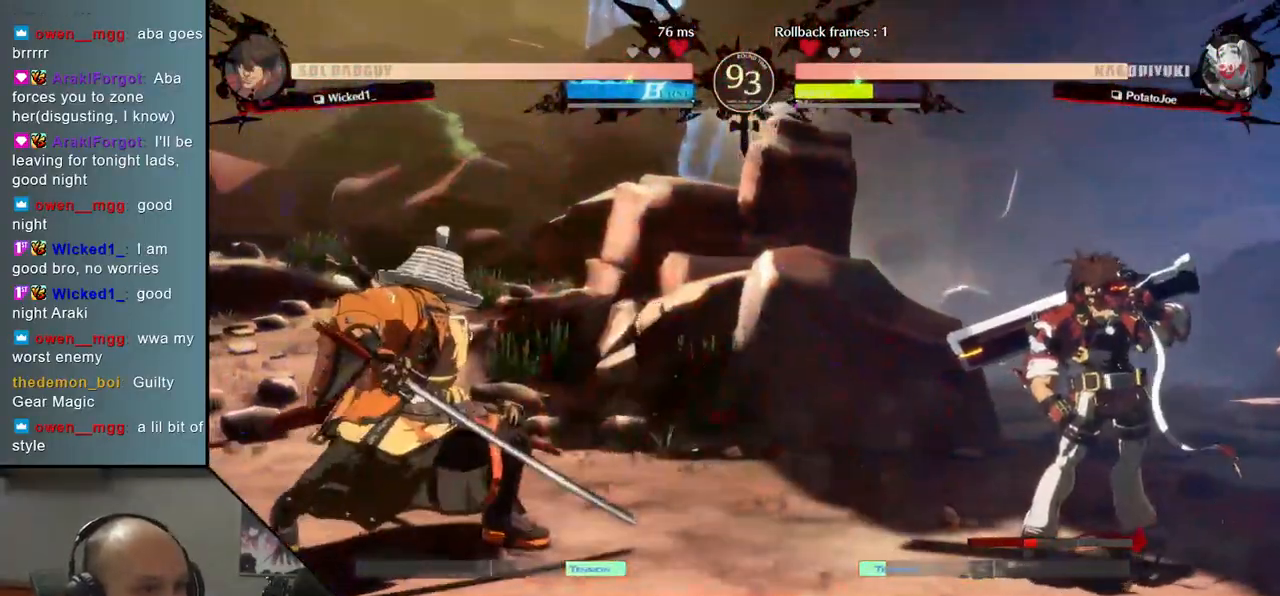
Gameplay with a controller (arcade stick); each line is a JSON object with the inputs held at the frame after it. "events" lists button and stick changes between this image and that frame as [ms after this image, input, new state], when the widget could be followed in between. Not read: L3 R3.
{"buttons": [], "left_stick": "left", "events": []}
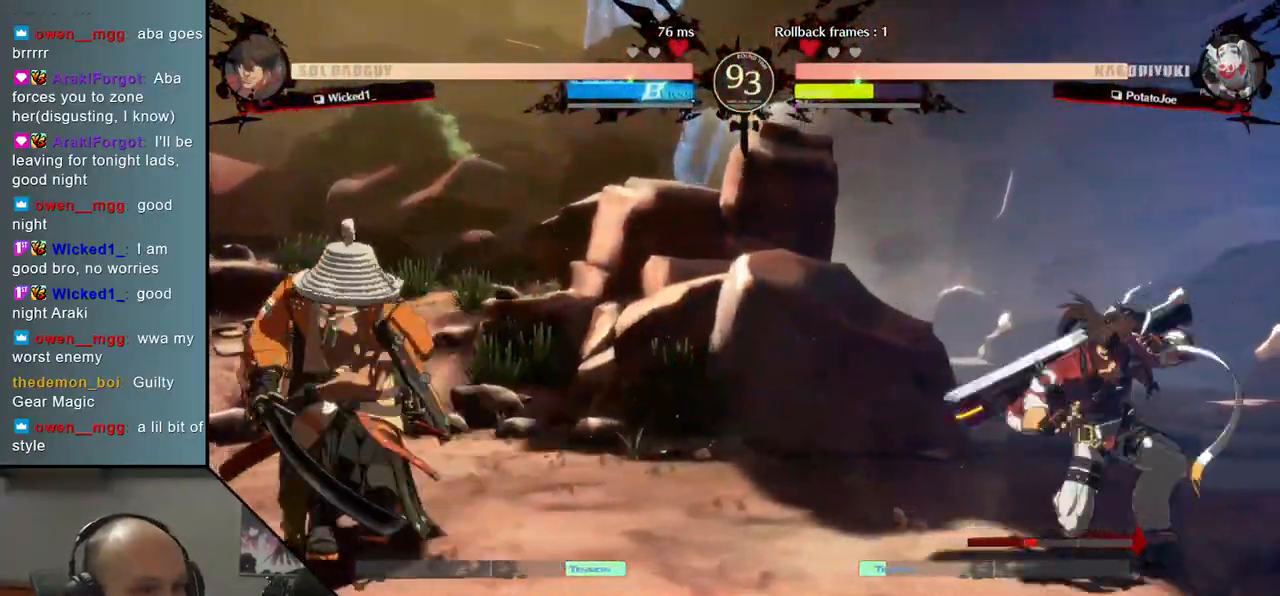
{"buttons": ["R1"], "left_stick": "right", "events": [[133, "left_stick", "right"], [433, "R1", "down"]]}
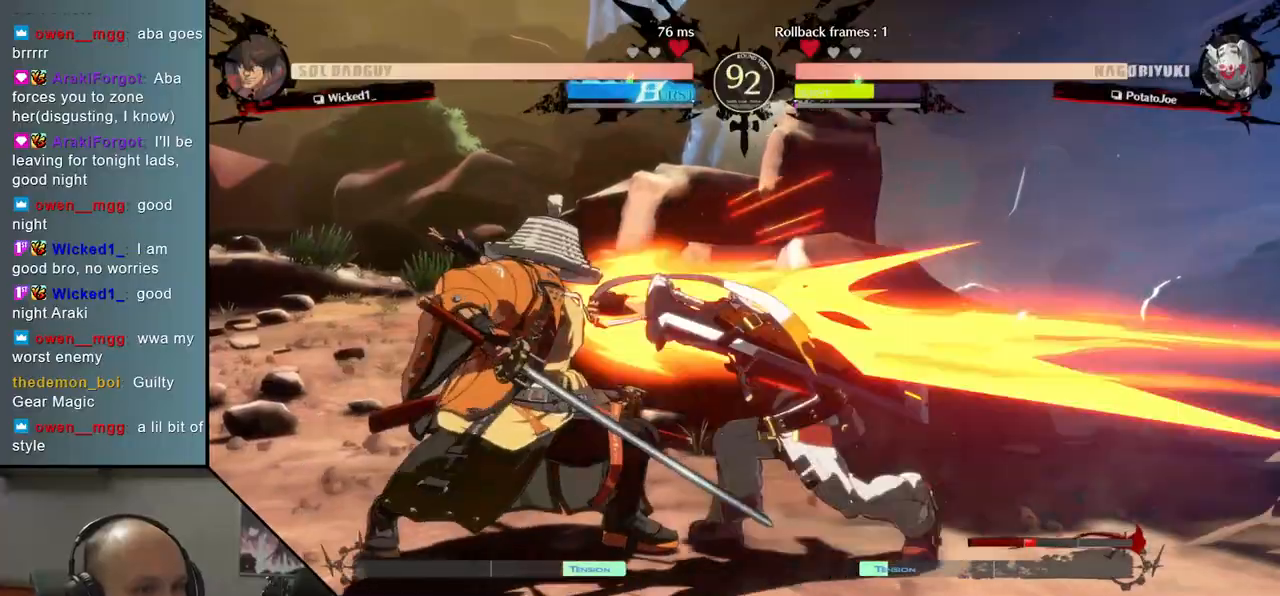
{"buttons": [], "left_stick": "center", "events": [[33, "R1", "up"], [283, "left_stick", "center"]]}
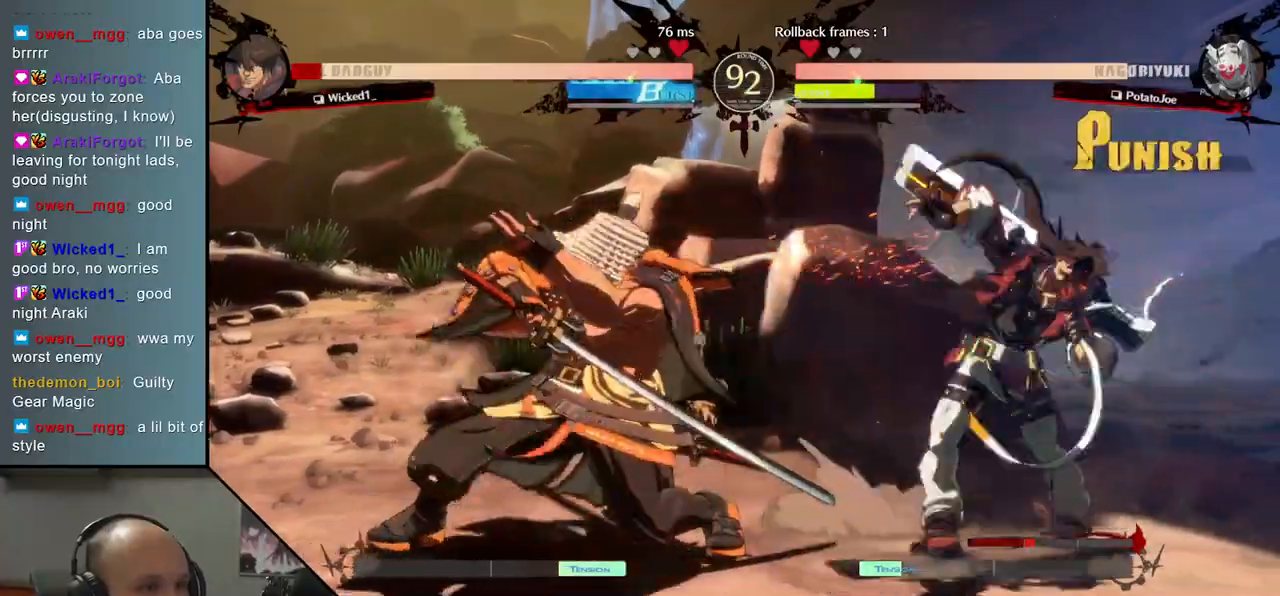
{"buttons": [], "left_stick": "center", "events": [[33, "TRIANGLE", "down"], [50, "left_stick", "down"], [83, "TRIANGLE", "up"], [233, "TRIANGLE", "down"], [267, "TRIANGLE", "up"], [367, "TRIANGLE", "down"], [417, "TRIANGLE", "up"], [483, "left_stick", "center"]]}
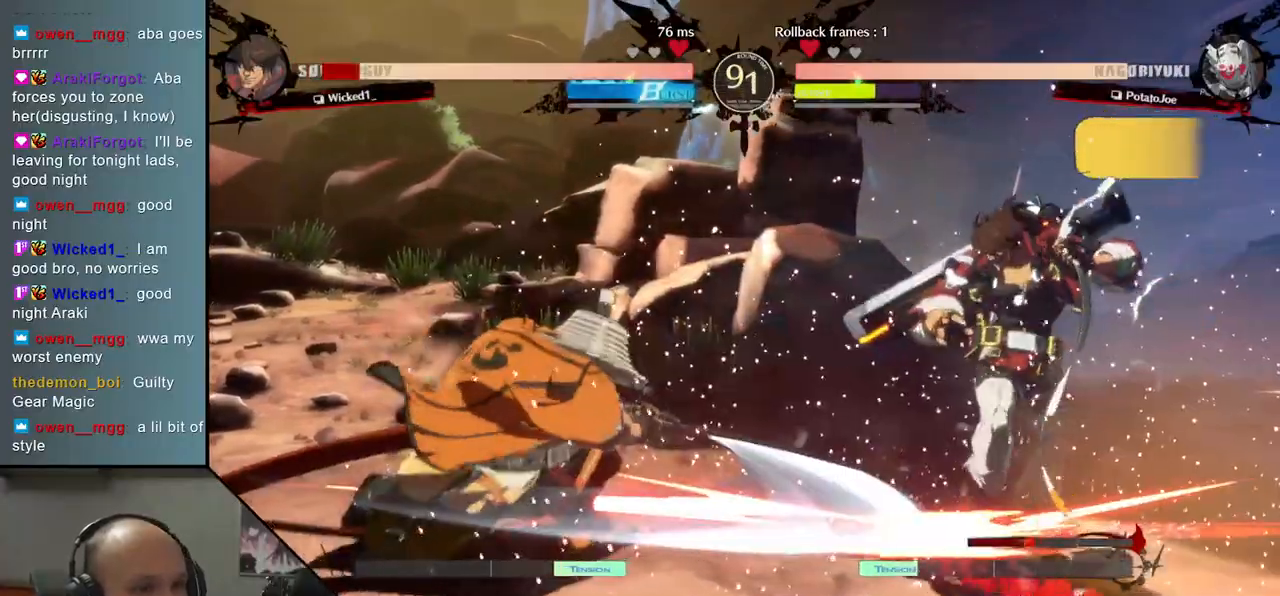
{"buttons": [], "left_stick": "center", "events": [[50, "SQUARE", "down"], [150, "SQUARE", "up"]]}
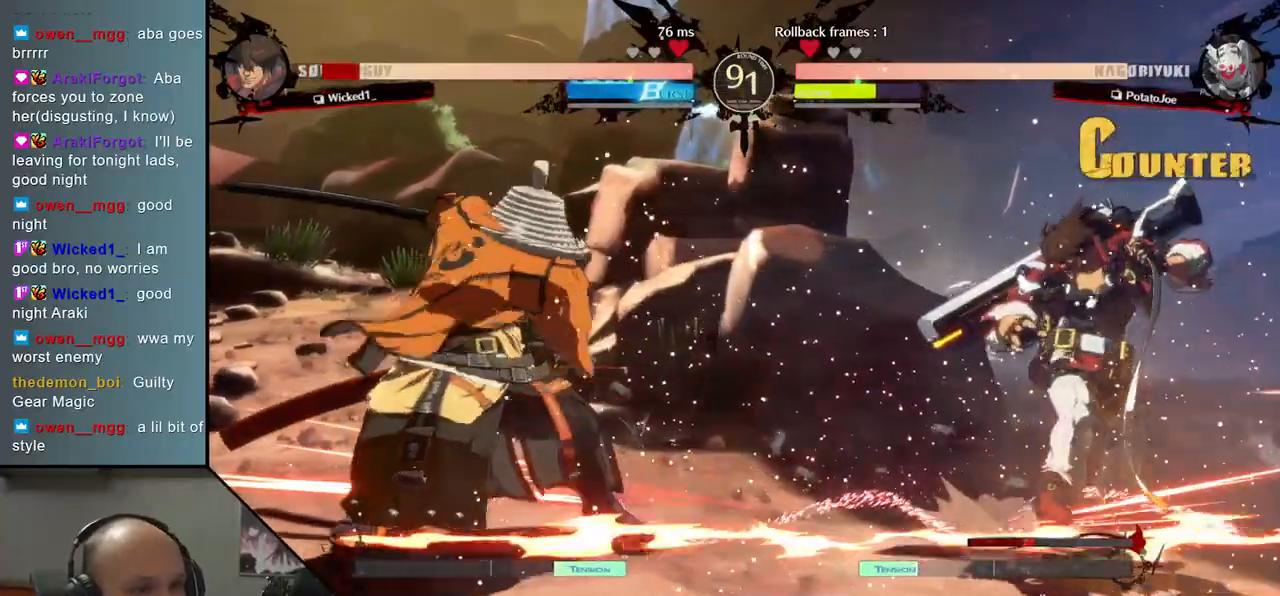
{"buttons": [], "left_stick": "center", "events": [[83, "left_stick", "right"], [200, "left_stick", "down"], [267, "left_stick", "left"], [317, "SQUARE", "down"], [400, "left_stick", "center"], [433, "SQUARE", "up"]]}
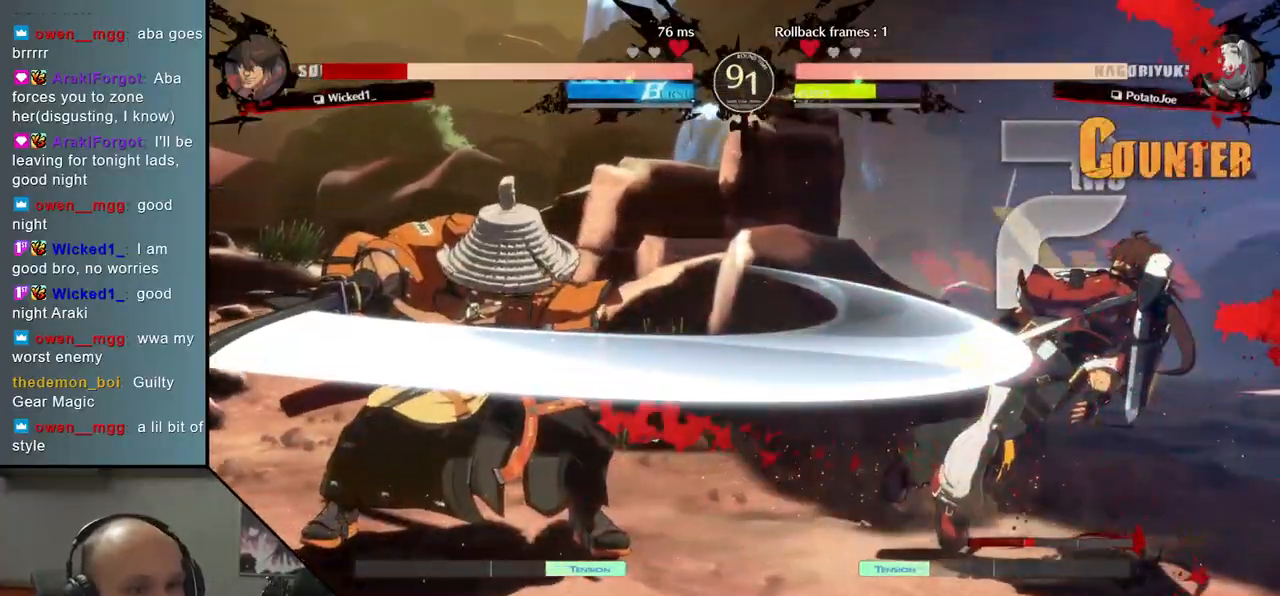
{"buttons": [], "left_stick": "center", "events": []}
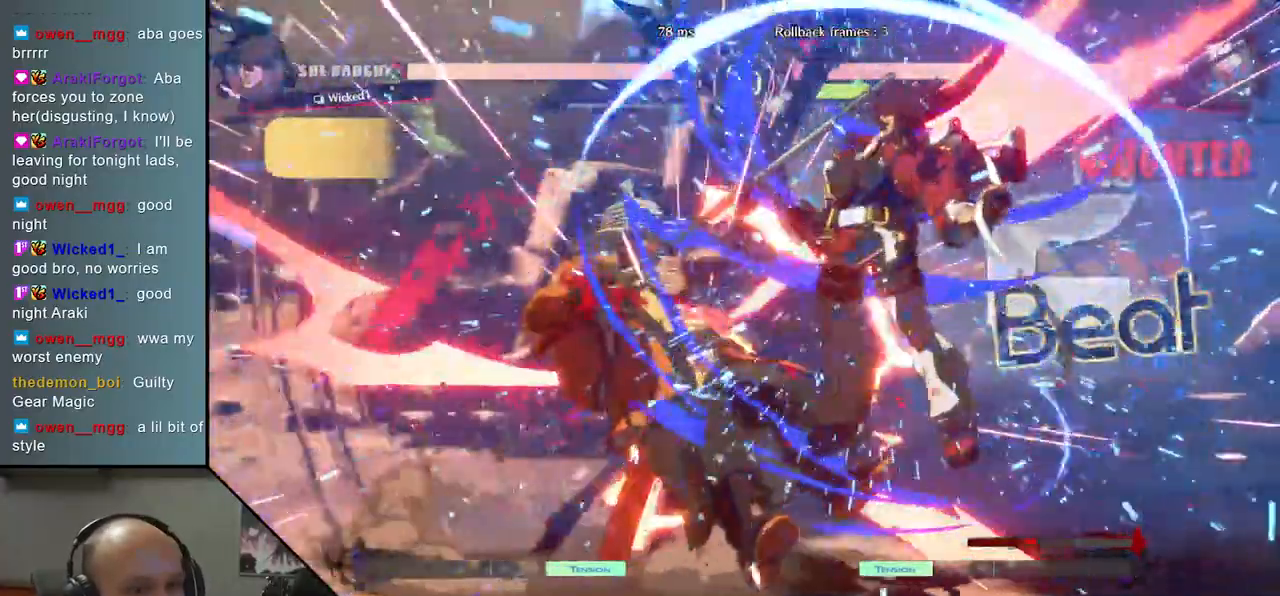
{"buttons": [], "left_stick": "left", "events": [[217, "left_stick", "left"]]}
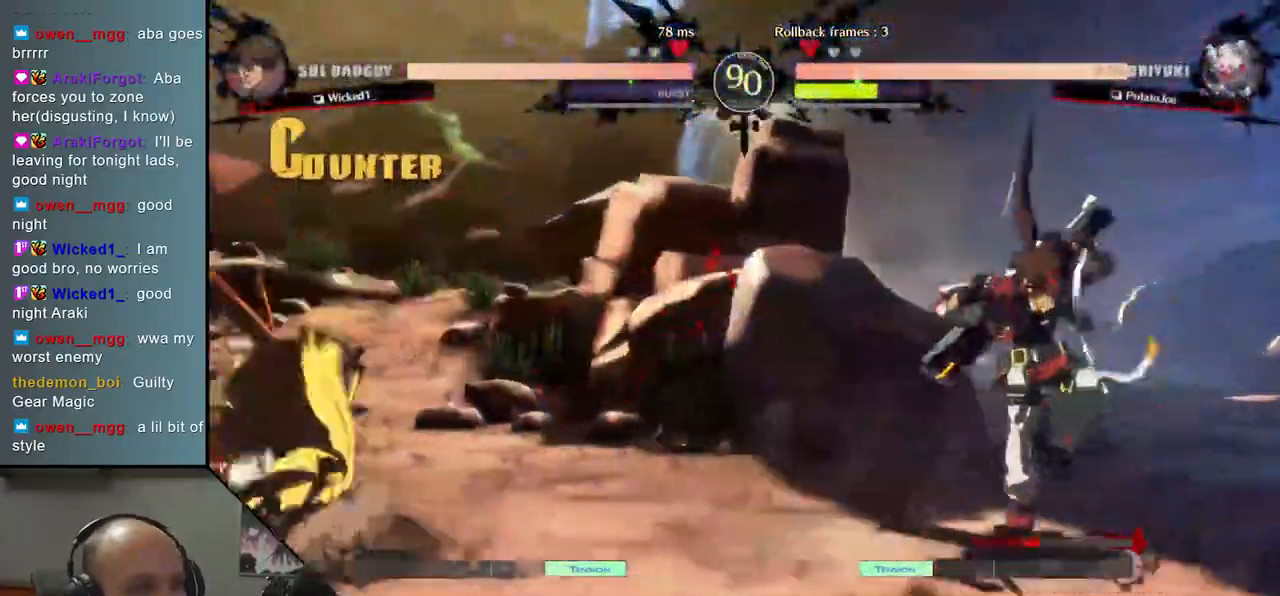
{"buttons": ["L1"], "left_stick": "right", "events": [[83, "left_stick", "center"], [333, "left_stick", "down"], [417, "left_stick", "right"], [483, "L1", "down"]]}
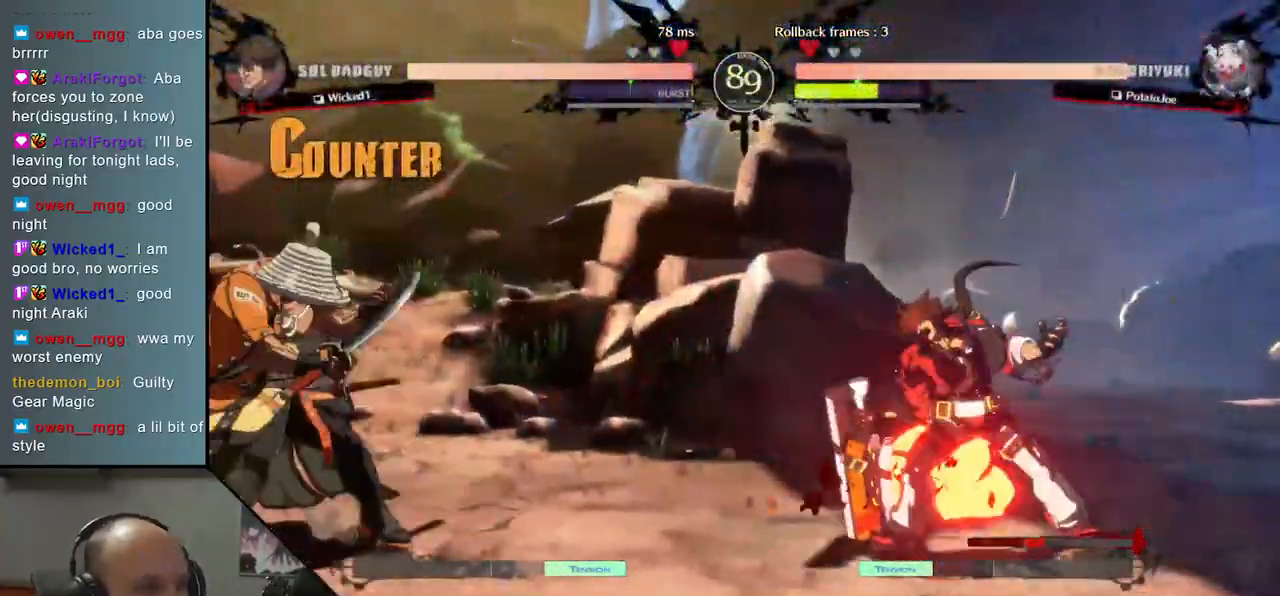
{"buttons": [], "left_stick": "center", "events": [[67, "left_stick", "center"], [100, "L1", "up"]]}
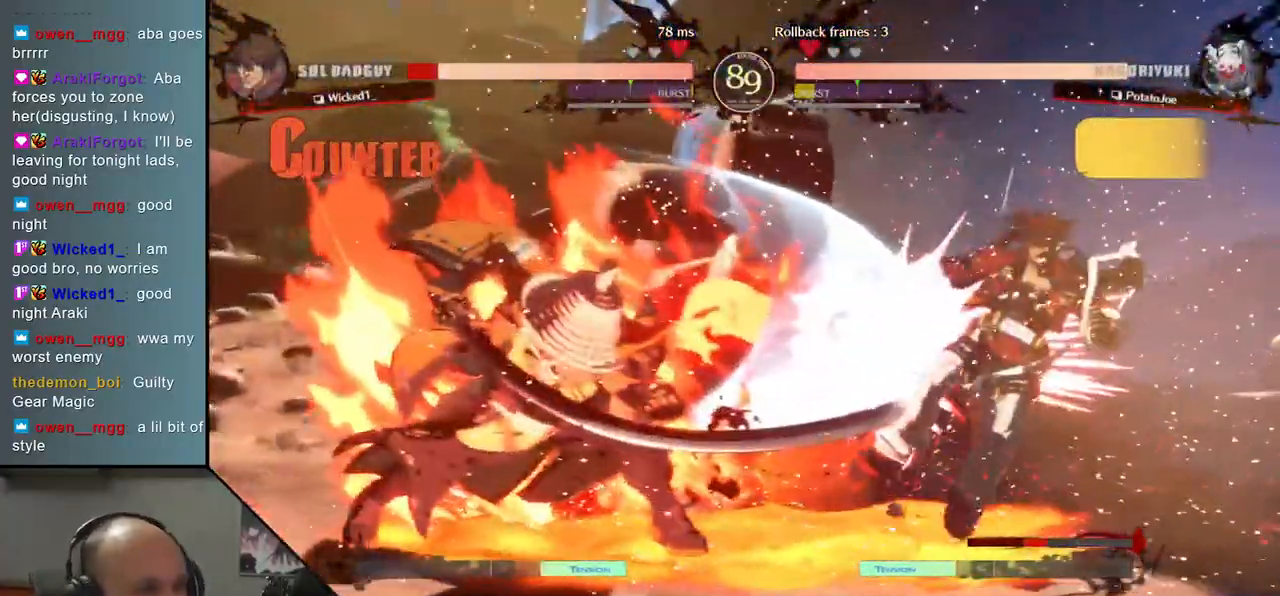
{"buttons": [], "left_stick": "center", "events": []}
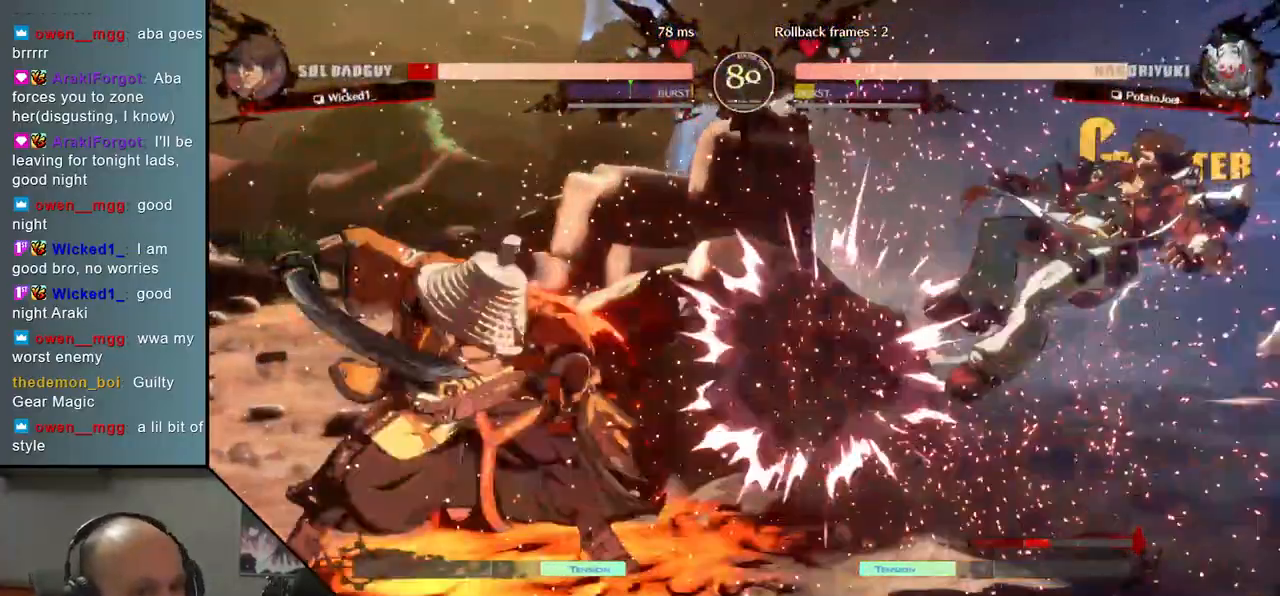
{"buttons": [], "left_stick": "right", "events": [[17, "TRIANGLE", "down"], [83, "TRIANGLE", "up"], [450, "left_stick", "down"], [500, "left_stick", "right"]]}
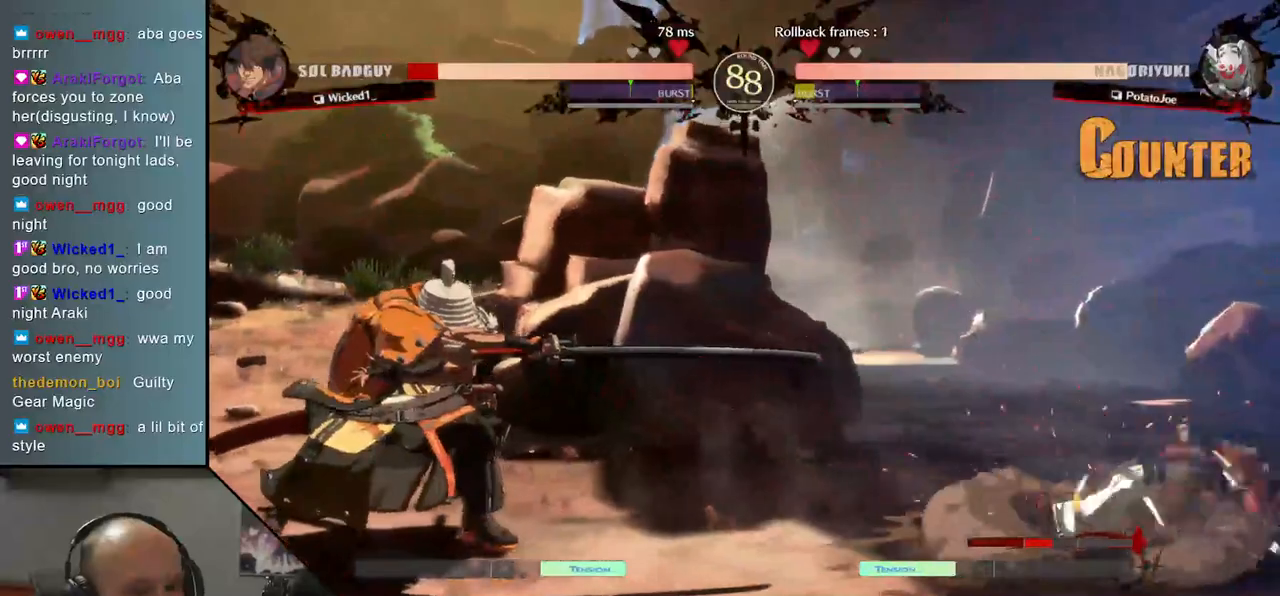
{"buttons": [], "left_stick": "right", "events": [[67, "L2", "down"], [117, "left_stick", "center"], [133, "L2", "up"], [417, "left_stick", "down"], [500, "left_stick", "right"]]}
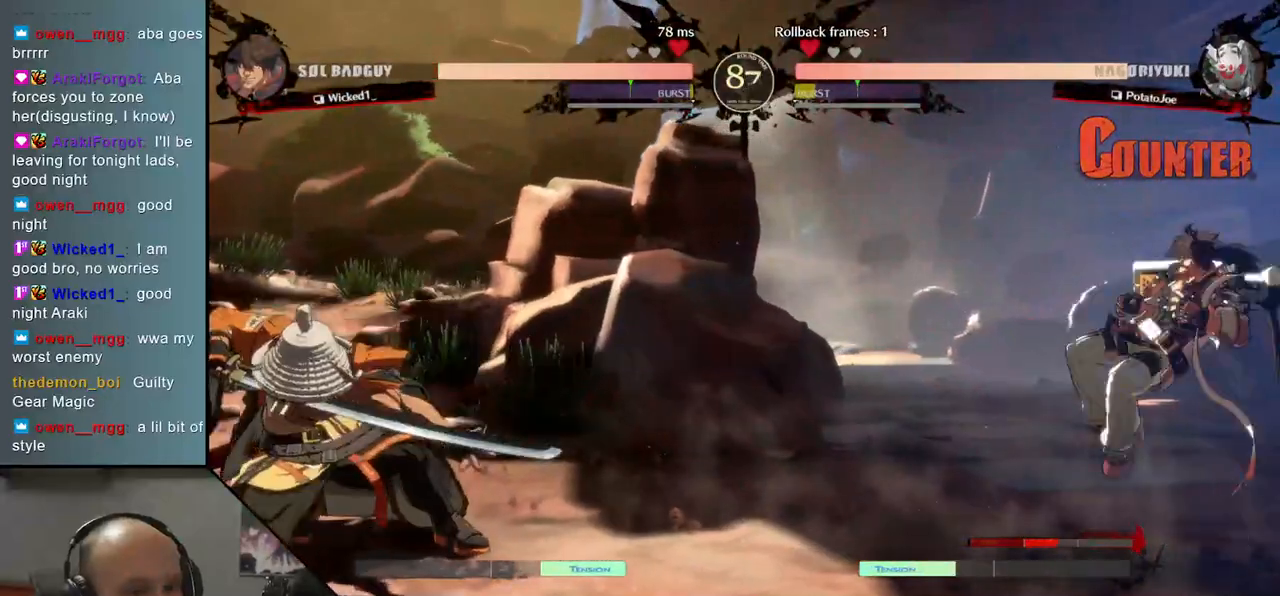
{"buttons": ["TRIANGLE"], "left_stick": "center", "events": [[50, "L2", "down"], [100, "left_stick", "center"], [117, "L2", "up"], [300, "TRIANGLE", "down"], [367, "TRIANGLE", "up"], [467, "TRIANGLE", "down"]]}
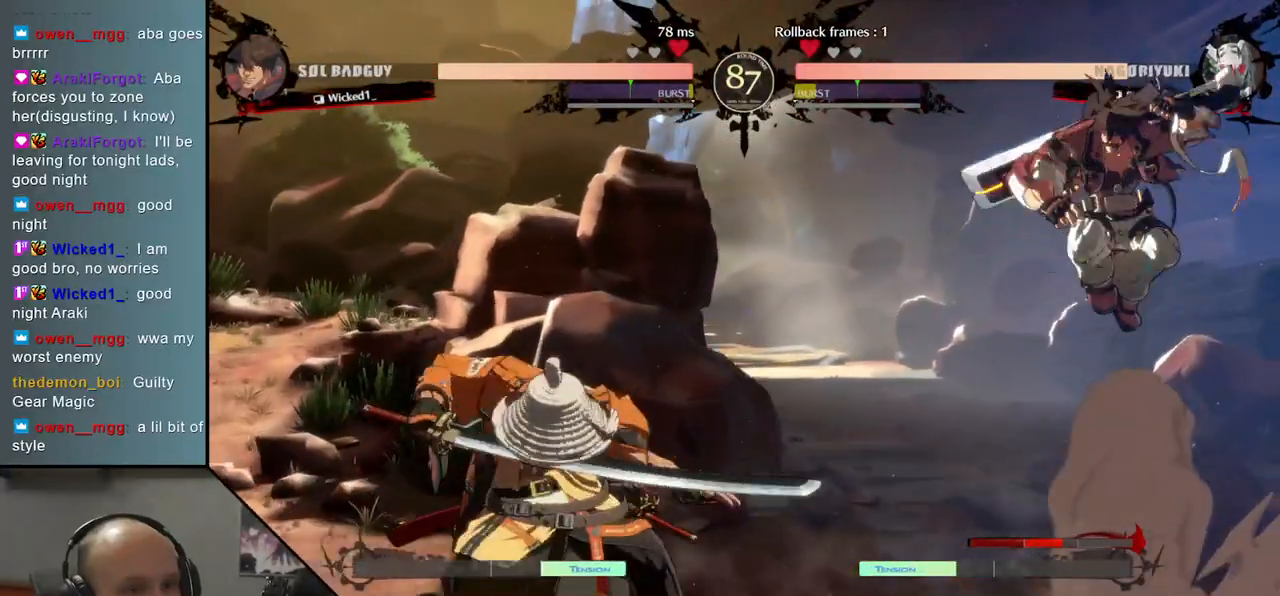
{"buttons": [], "left_stick": "left", "events": [[50, "TRIANGLE", "up"], [217, "left_stick", "left"]]}
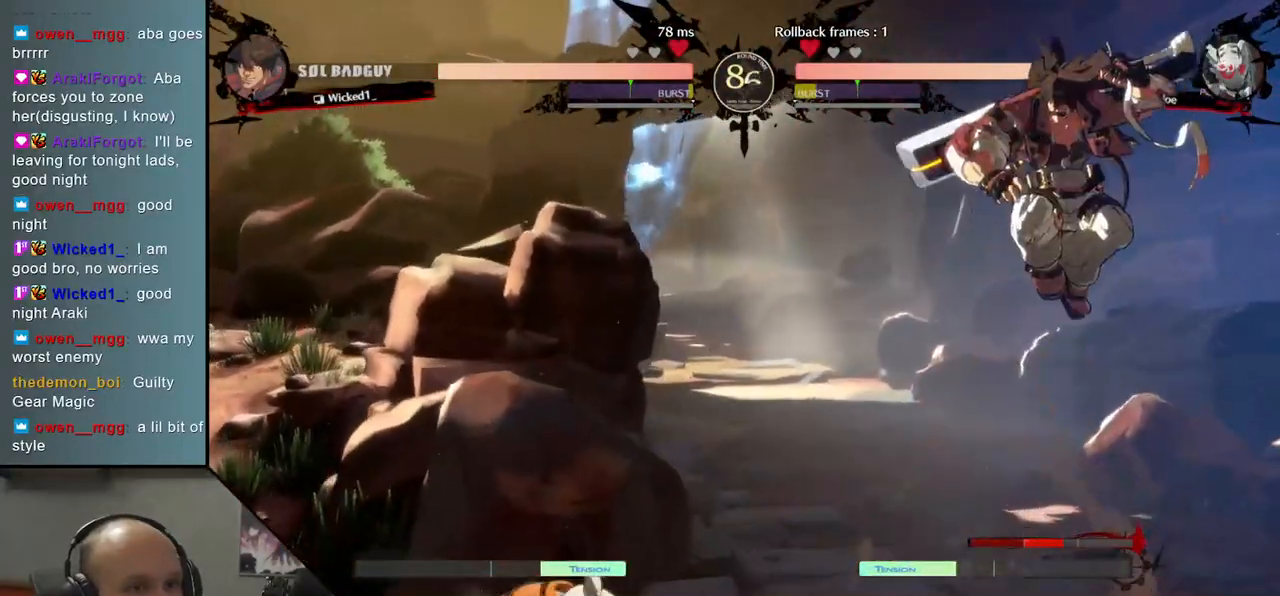
{"buttons": [], "left_stick": "down-left", "events": [[17, "left_stick", "down-left"], [67, "SQUARE", "down"], [150, "SQUARE", "up"], [267, "SQUARE", "down"], [317, "SQUARE", "up"], [417, "SQUARE", "down"], [467, "SQUARE", "up"]]}
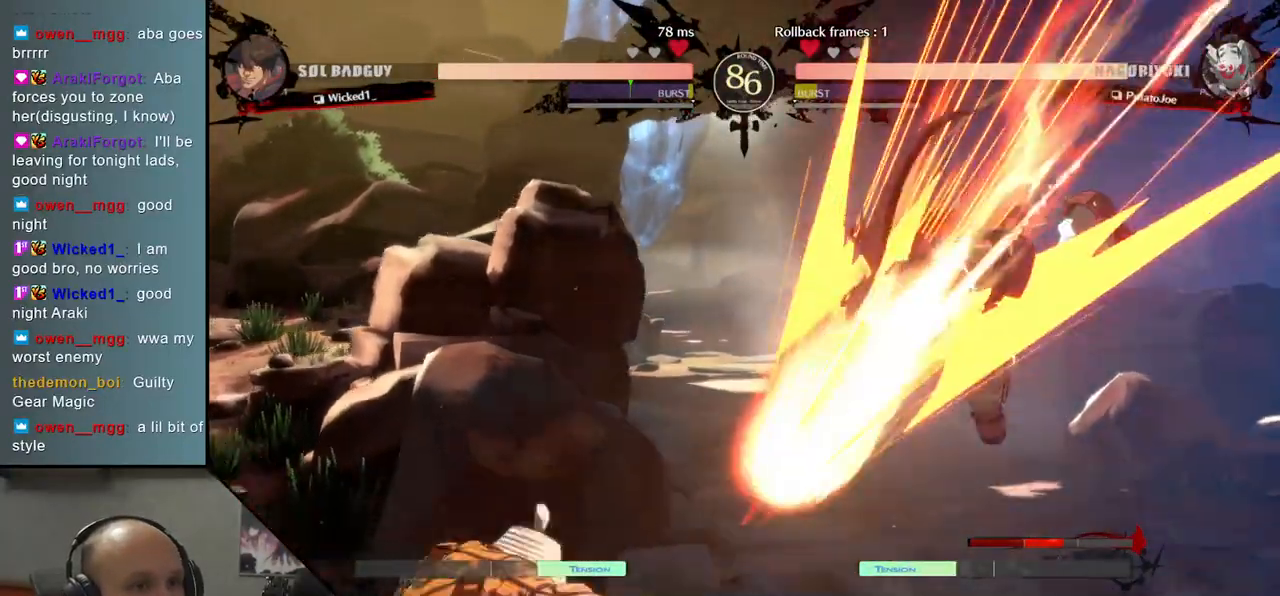
{"buttons": ["L2"], "left_stick": "center", "events": [[367, "left_stick", "right"], [450, "L2", "down"], [500, "left_stick", "center"]]}
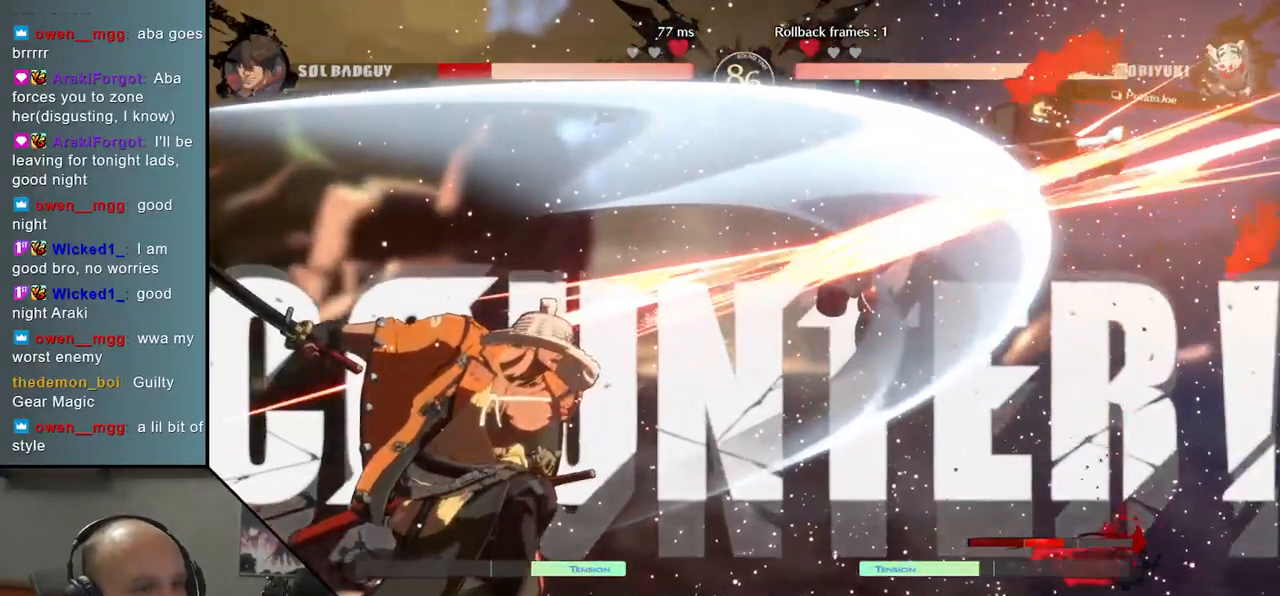
{"buttons": [], "left_stick": "center", "events": [[33, "L2", "up"]]}
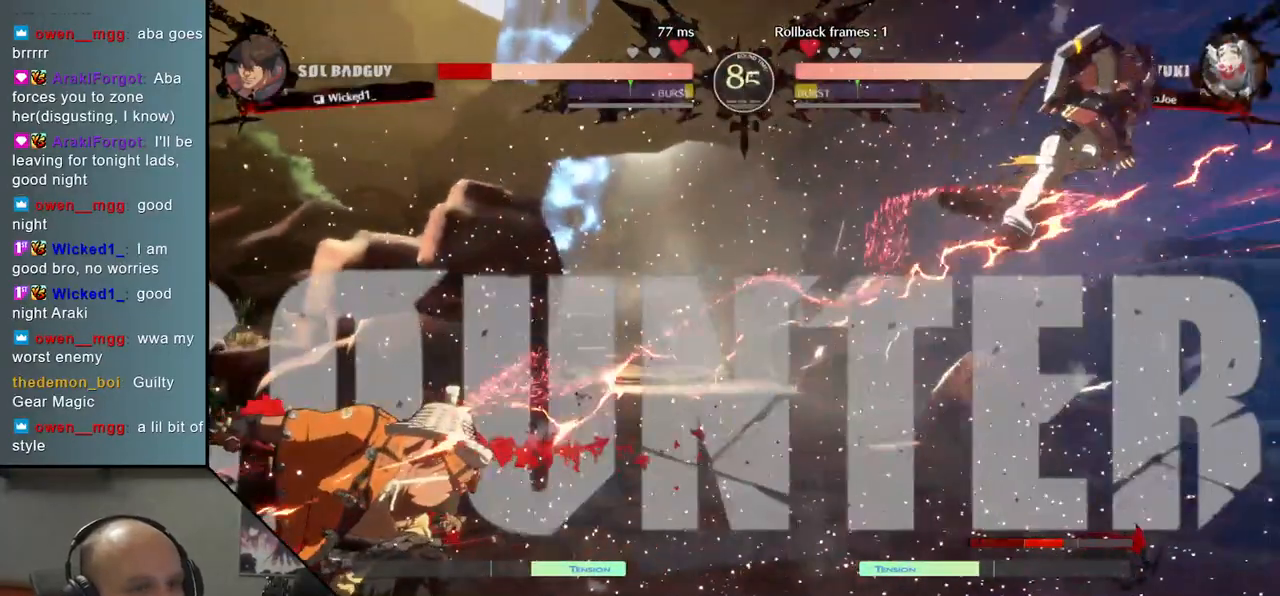
{"buttons": [], "left_stick": "center", "events": [[50, "left_stick", "down"], [100, "left_stick", "right"], [117, "L2", "down"], [200, "L2", "up"], [200, "left_stick", "center"]]}
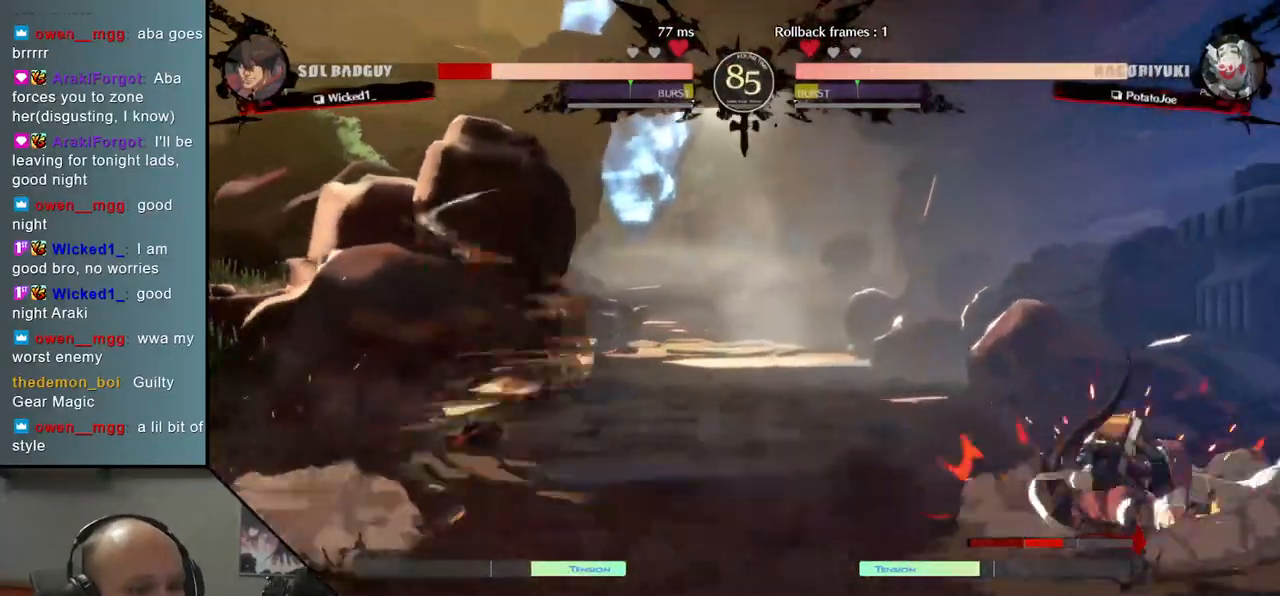
{"buttons": [], "left_stick": "center", "events": []}
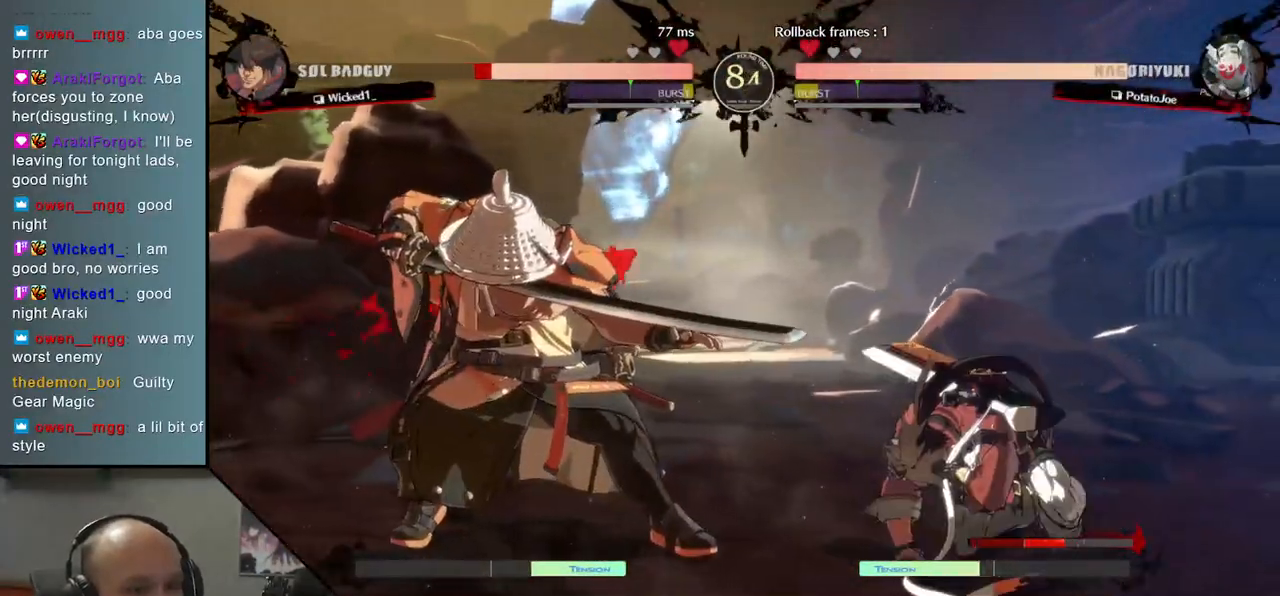
{"buttons": [], "left_stick": "center", "events": [[200, "TRIANGLE", "down"], [250, "TRIANGLE", "up"], [383, "TRIANGLE", "down"], [450, "TRIANGLE", "up"]]}
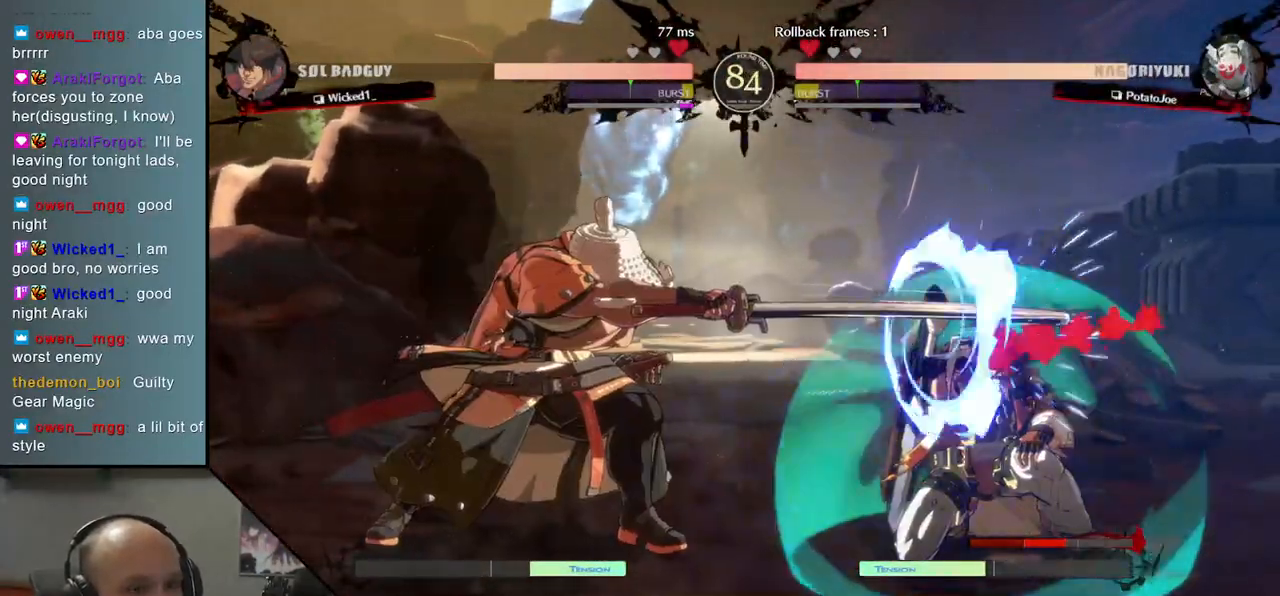
{"buttons": [], "left_stick": "down", "events": [[50, "TRIANGLE", "down"], [117, "TRIANGLE", "up"], [250, "TRIANGLE", "down"], [317, "TRIANGLE", "up"], [400, "left_stick", "right"], [467, "left_stick", "down"]]}
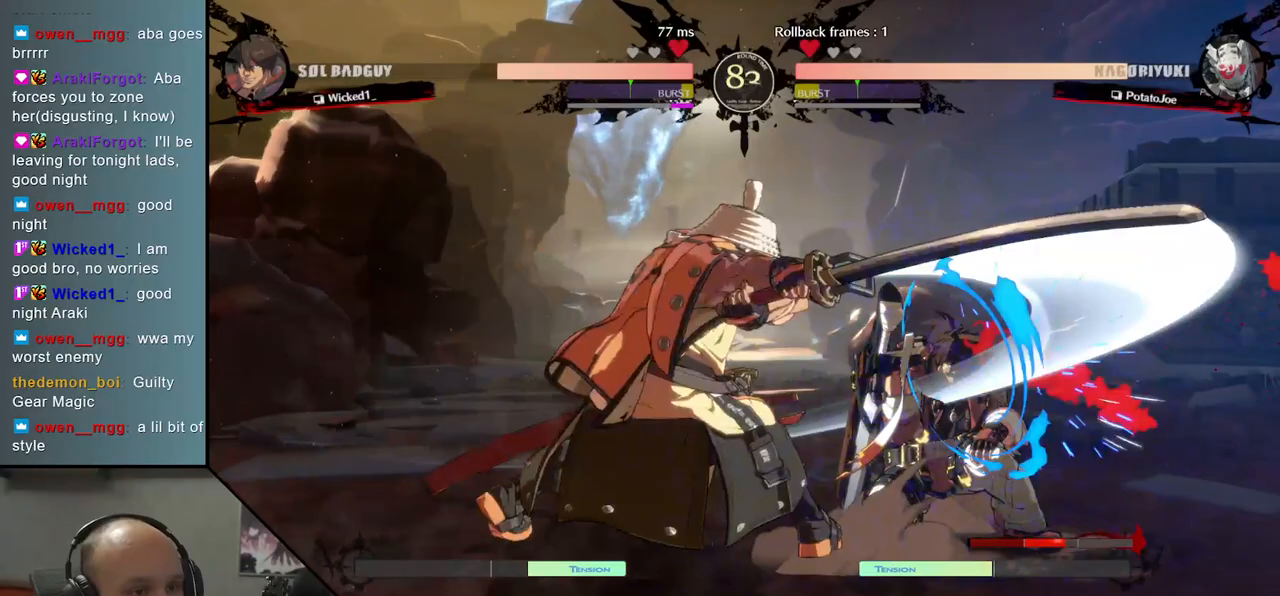
{"buttons": [], "left_stick": "center", "events": [[33, "left_stick", "left"], [83, "L2", "down"], [150, "left_stick", "right"], [167, "L2", "up"], [367, "TRIANGLE", "down"], [450, "TRIANGLE", "up"], [483, "left_stick", "center"]]}
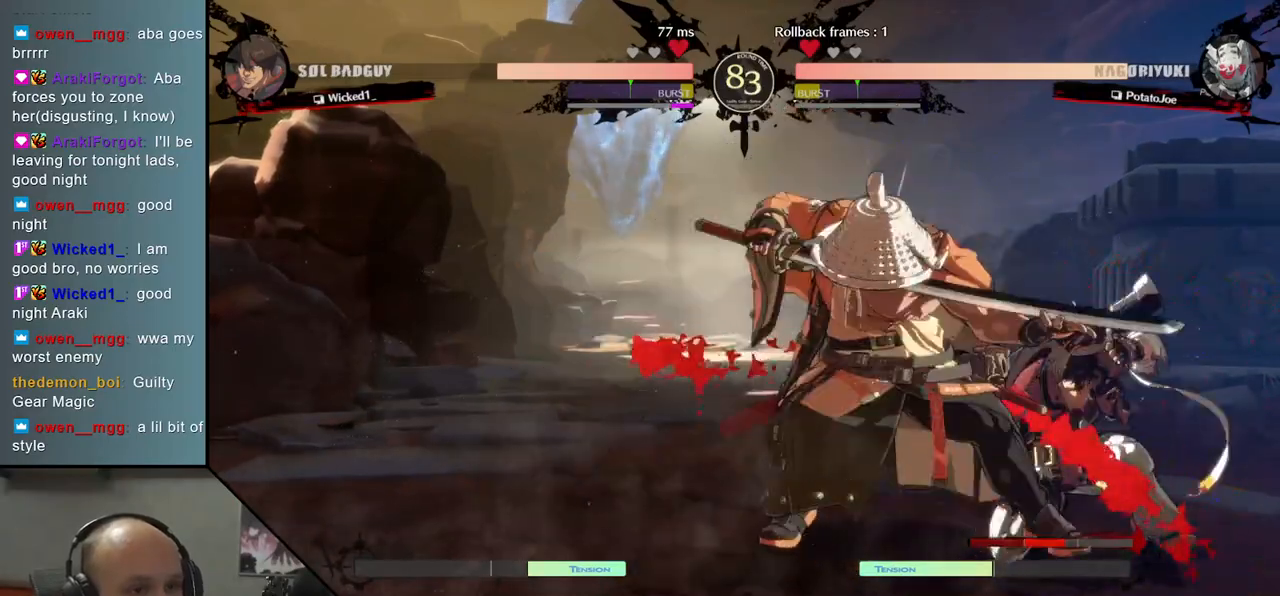
{"buttons": [], "left_stick": "center", "events": [[67, "TRIANGLE", "down"], [150, "TRIANGLE", "up"], [267, "TRIANGLE", "down"], [350, "TRIANGLE", "up"]]}